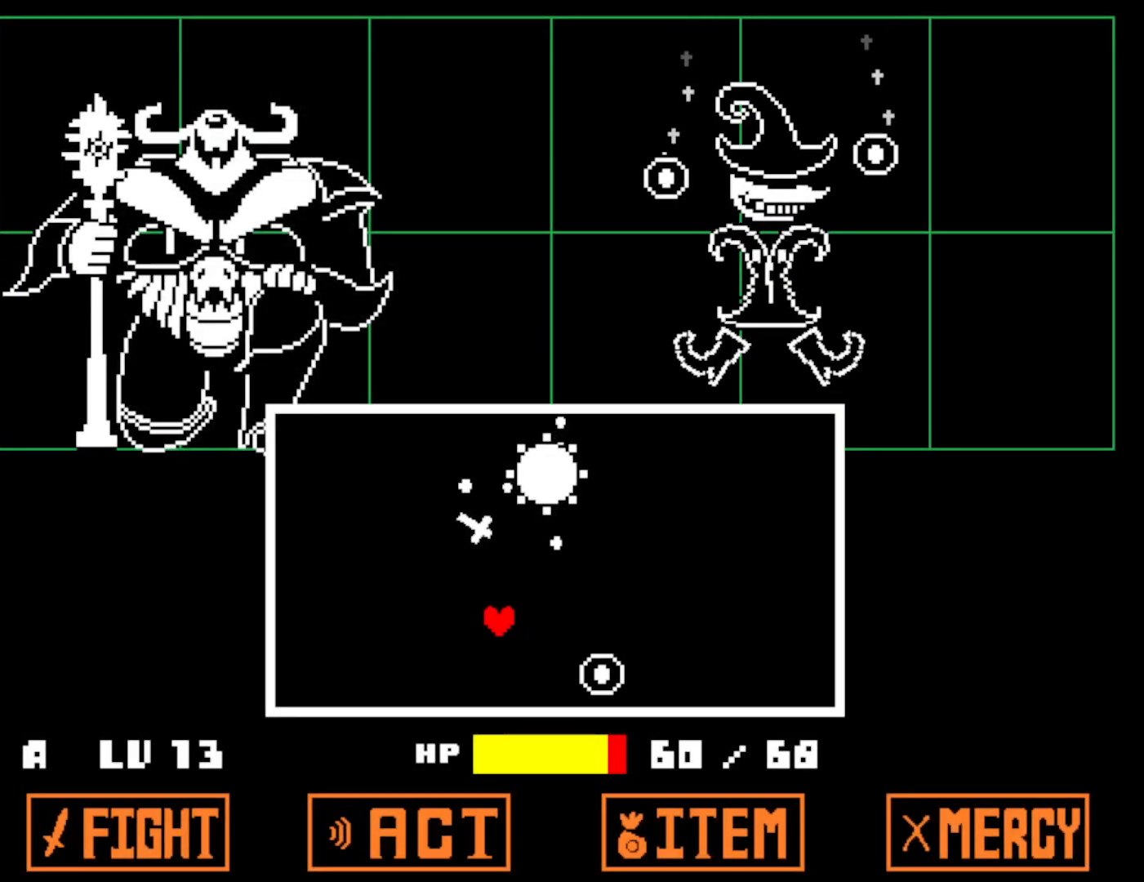
Gameplay with keyboard; each line is a JSON object with the keys held at the frame after it. "events" lists presses ("down") and releases ("up") of "c", "ctrl", "down", "left", "return", "right", "shift", "up", "x" and "z" between this image and that frame as [ms after this image, input, new state], when the widget could be followed in between. No other keys are recorded. Mouse input is not recorded.
{"keys": ["left"], "events": [[50, "up", "up"], [200, "down", "down"], [200, "right", "up"], [266, "left", "down"], [283, "down", "up"]]}
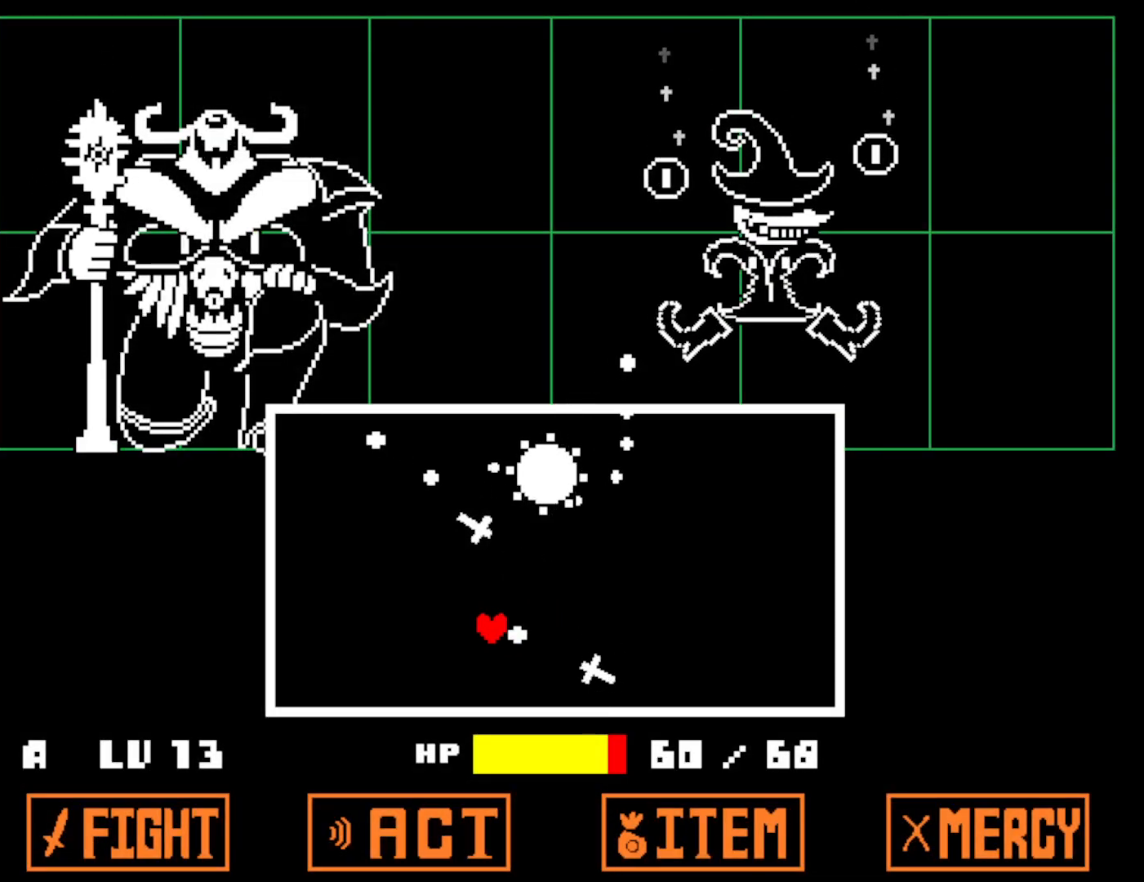
{"keys": [], "events": [[150, "right", "down"], [166, "left", "up"], [333, "down", "down"], [416, "down", "up"], [416, "right", "up"]]}
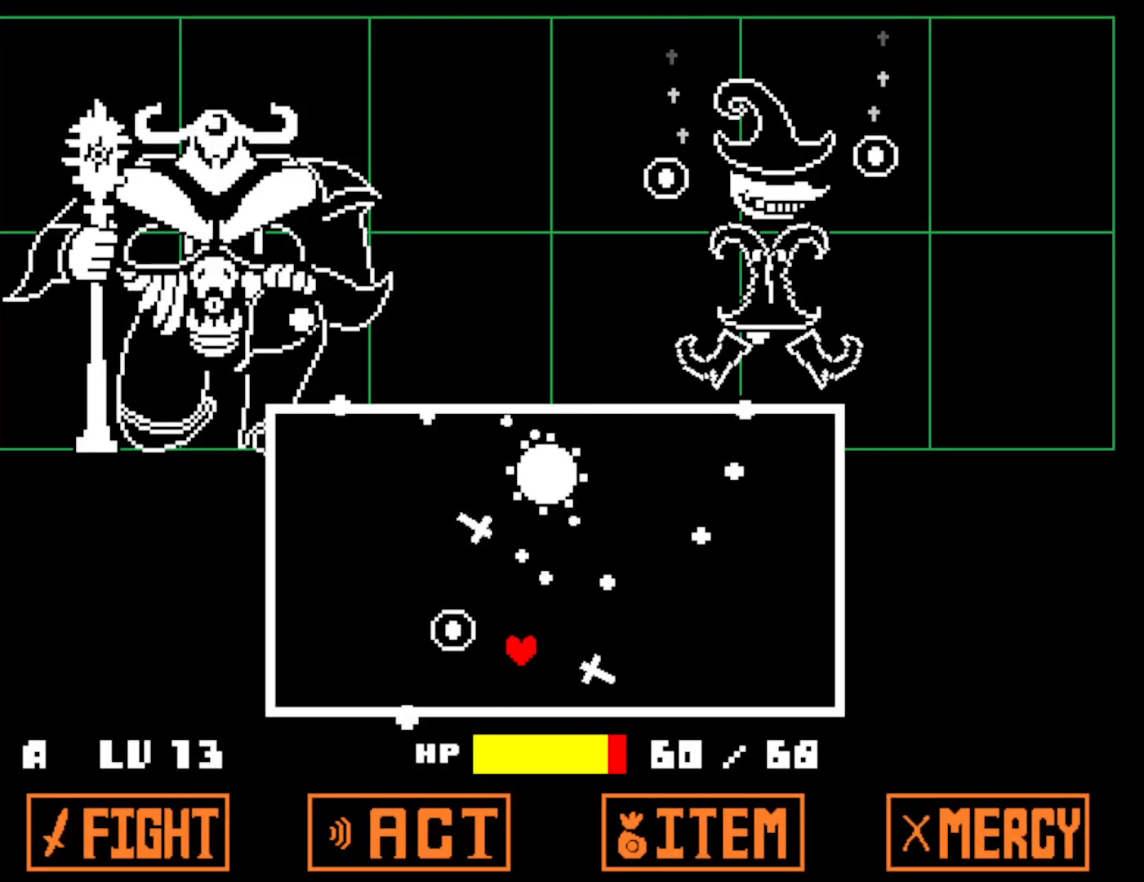
{"keys": ["left"], "events": [[216, "left", "down"]]}
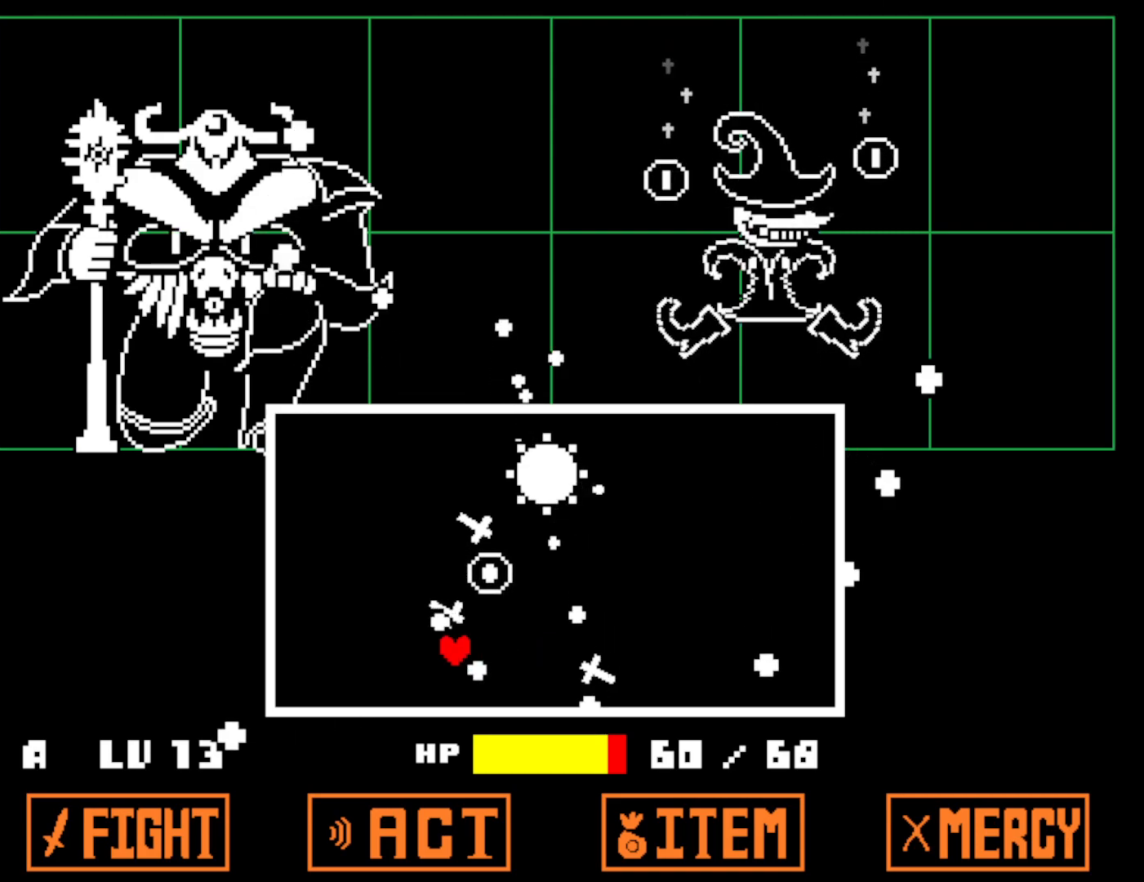
{"keys": ["left"], "events": [[16, "right", "down"], [50, "left", "up"], [116, "right", "up"], [133, "left", "down"], [333, "left", "up"], [433, "left", "down"]]}
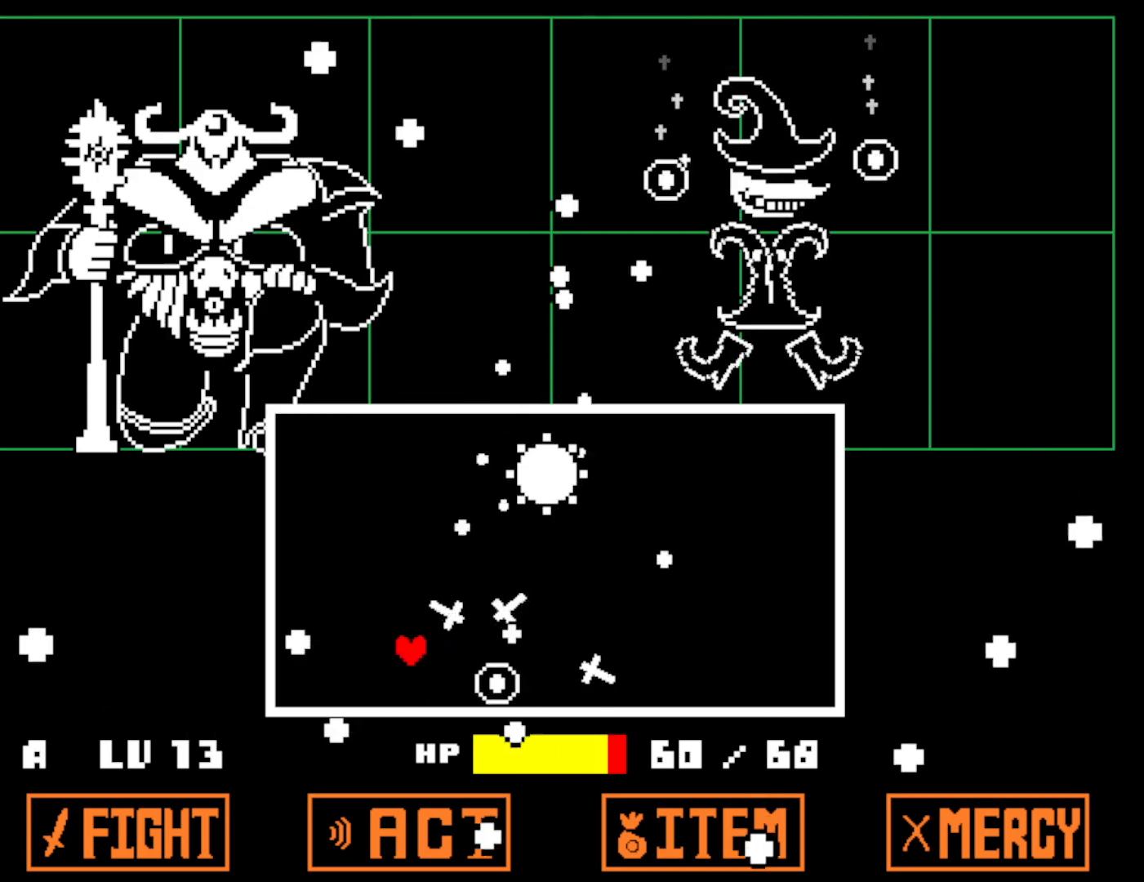
{"keys": [], "events": [[200, "left", "up"], [216, "right", "down"], [416, "right", "up"], [466, "down", "down"], [500, "down", "up"]]}
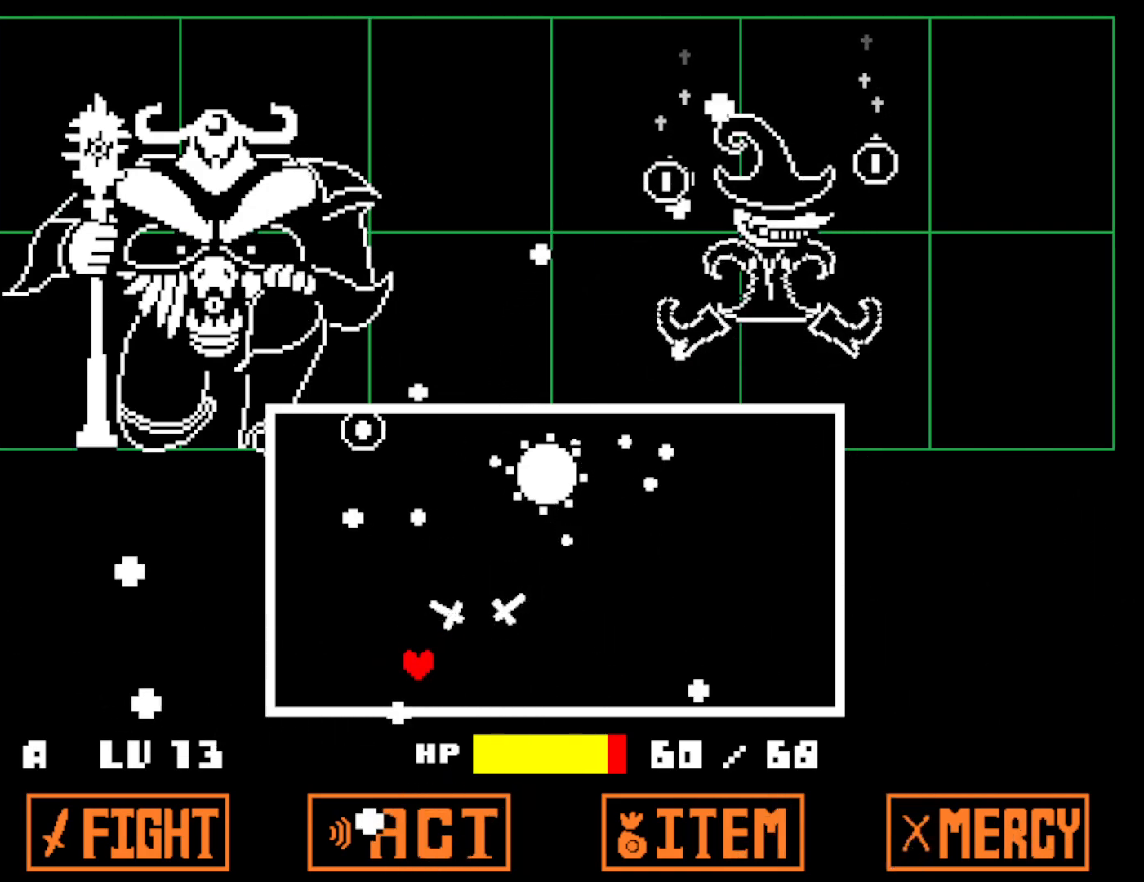
{"keys": [], "events": [[100, "right", "down"], [183, "right", "up"], [216, "down", "down"], [300, "down", "up"], [450, "right", "down"], [500, "right", "up"]]}
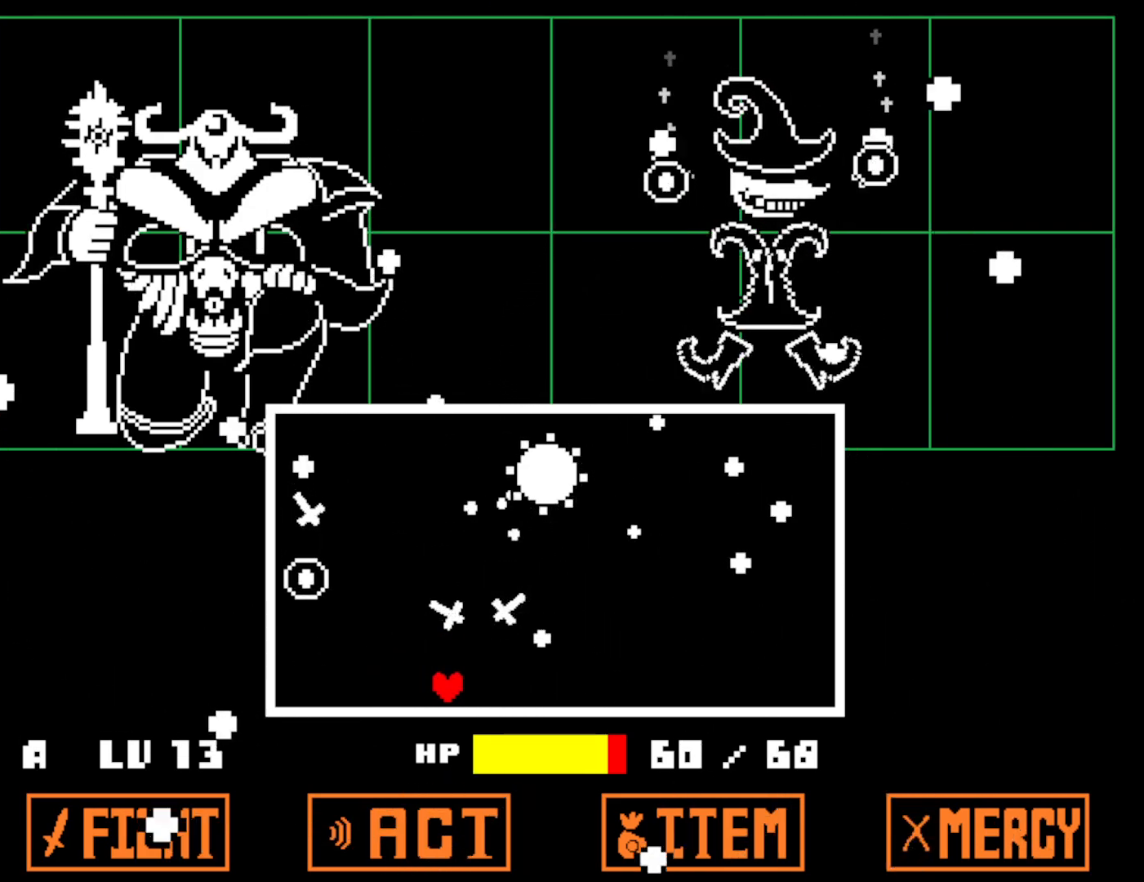
{"keys": ["right"], "events": [[100, "up", "down"], [233, "up", "up"], [300, "right", "down"]]}
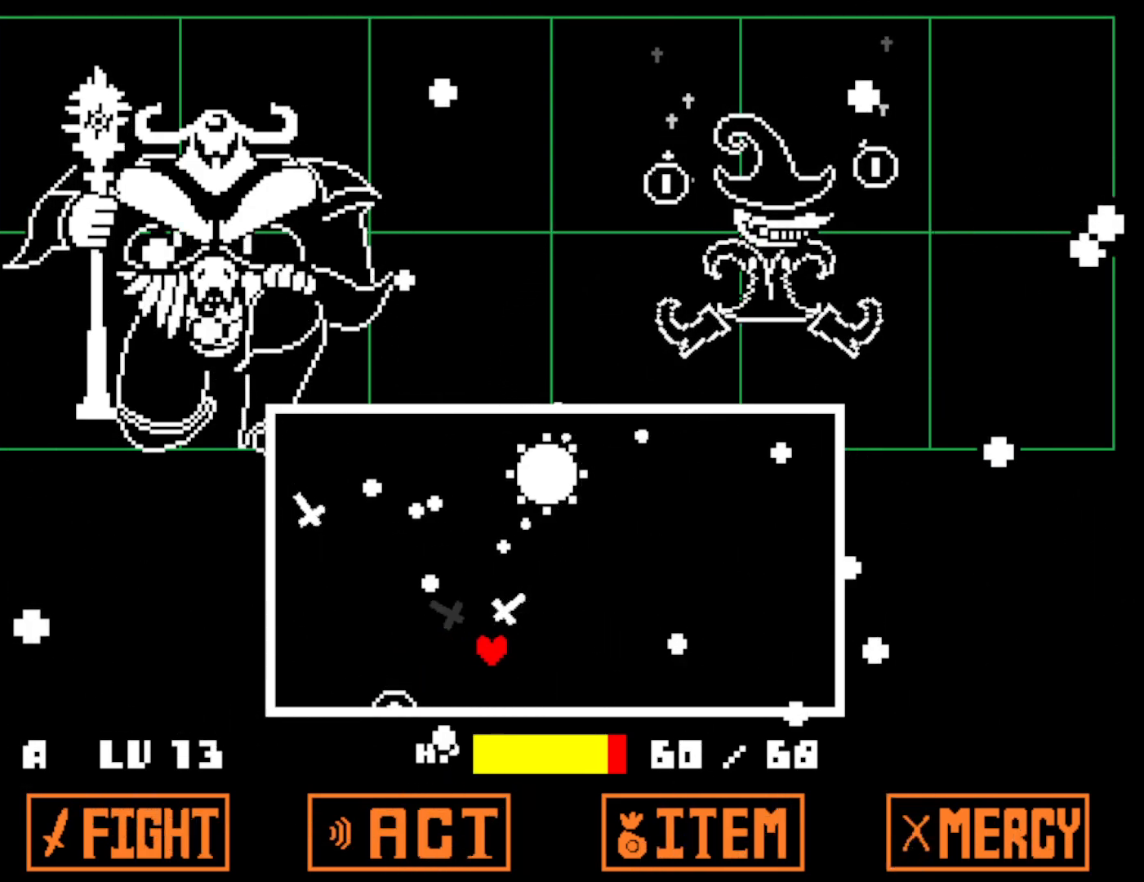
{"keys": ["right"], "events": []}
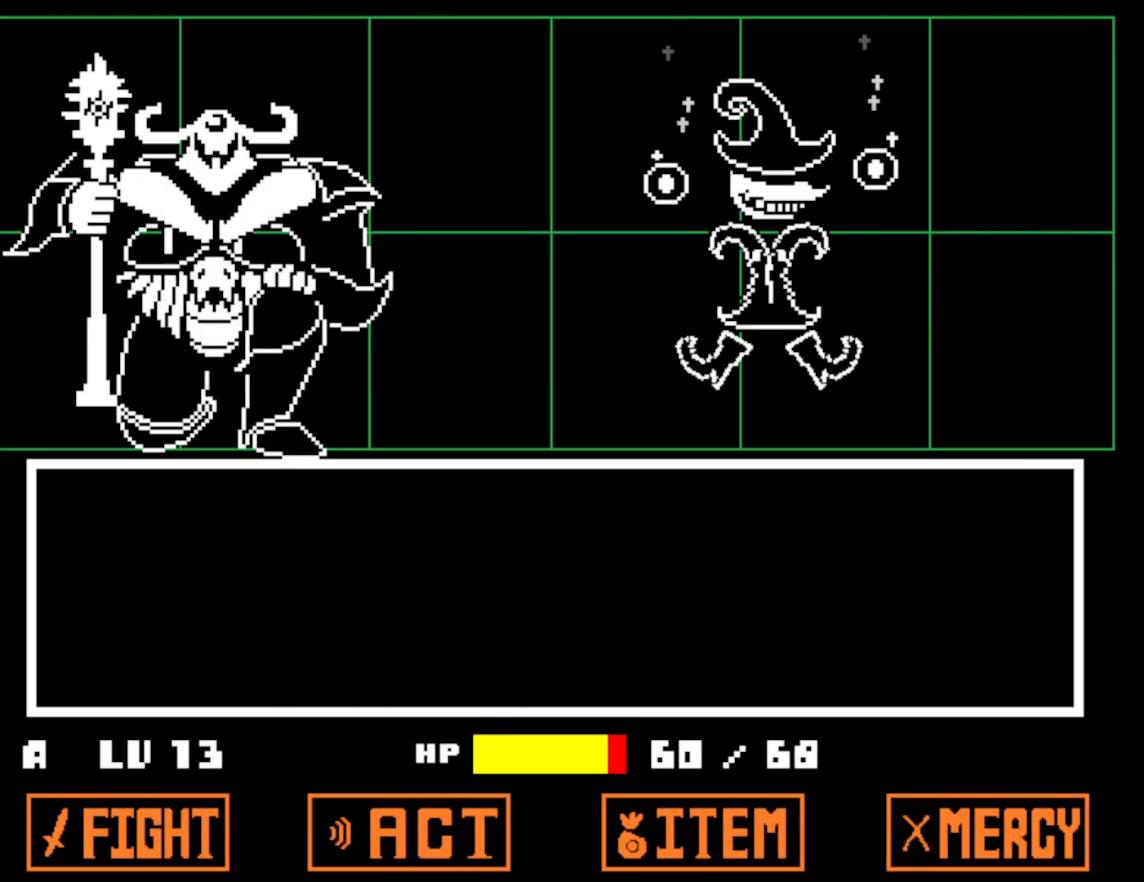
{"keys": [], "events": [[16, "right", "up"], [300, "z", "down"], [333, "return", "down"], [366, "z", "up"], [400, "return", "up"]]}
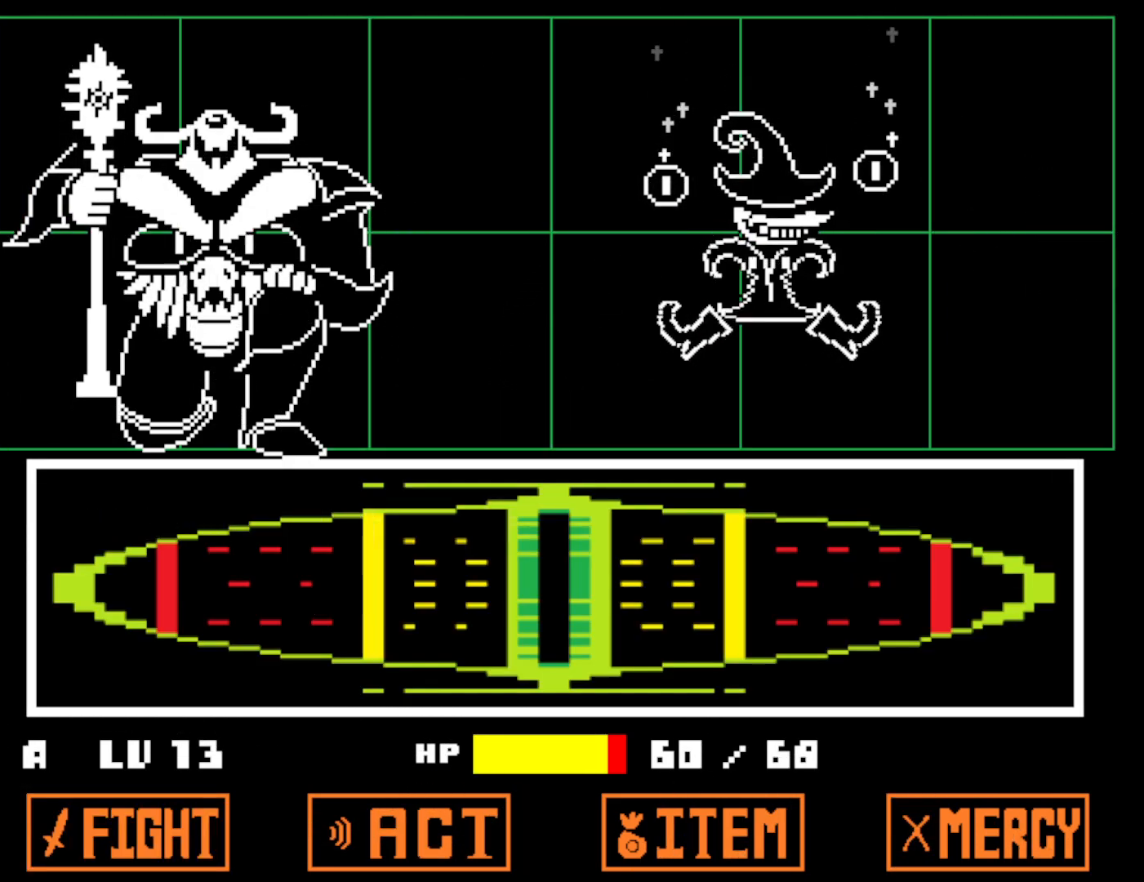
{"keys": [], "events": []}
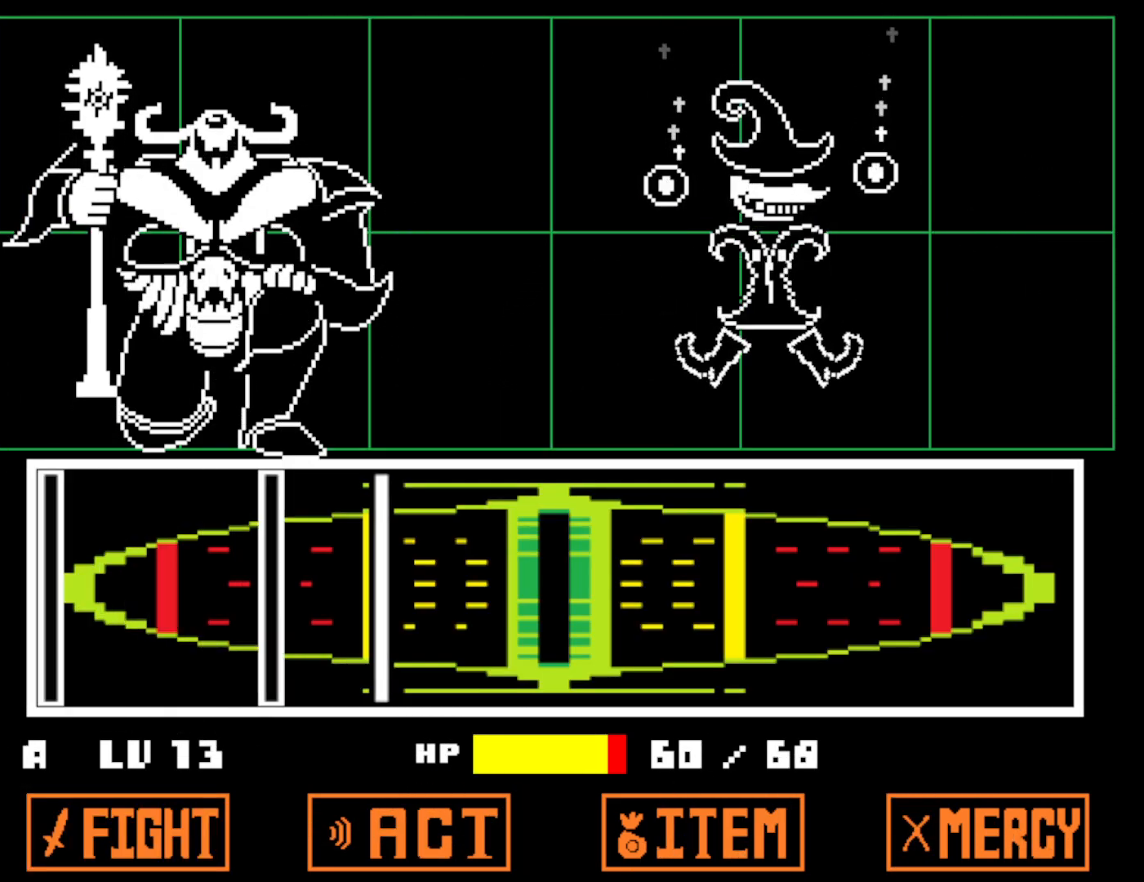
{"keys": [], "events": [[216, "z", "down"], [266, "z", "up"], [350, "z", "down"], [416, "z", "up"]]}
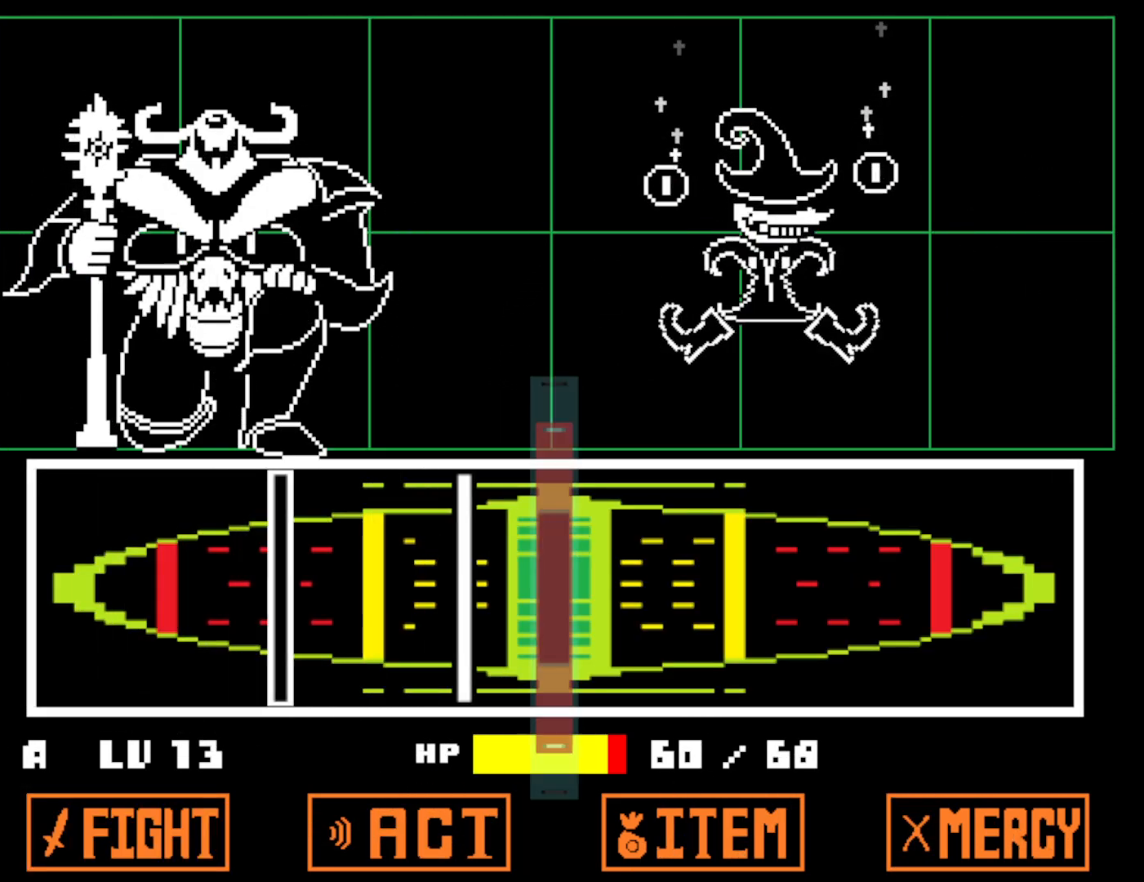
{"keys": [], "events": [[116, "z", "down"], [183, "z", "up"], [333, "z", "down"], [400, "z", "up"]]}
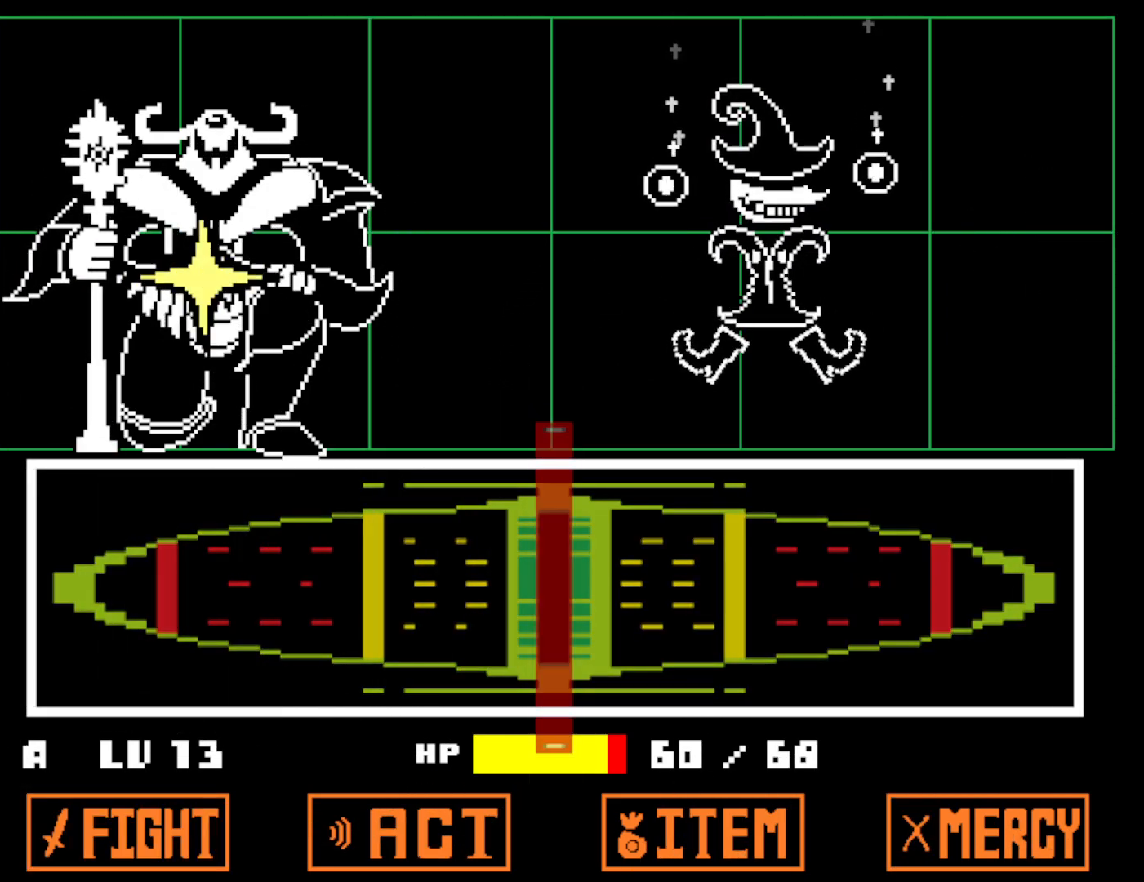
{"keys": [], "events": []}
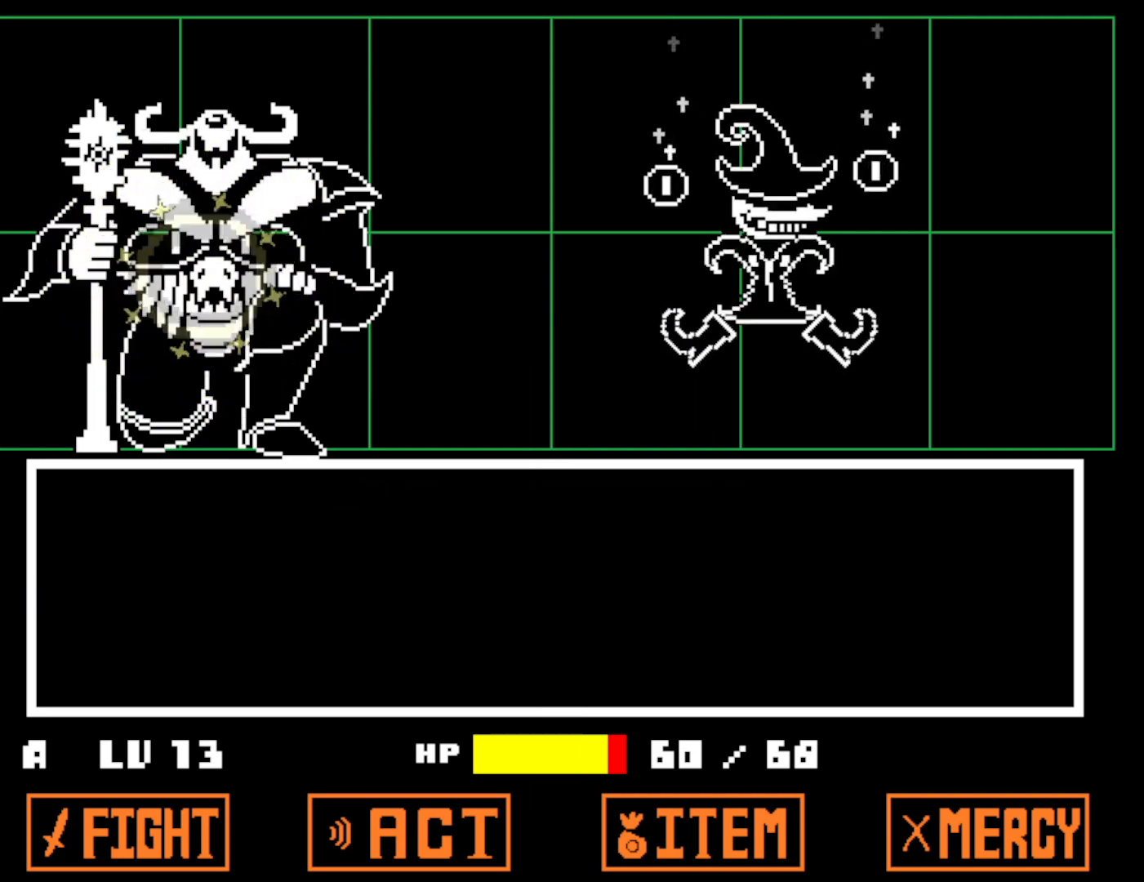
{"keys": [], "events": [[166, "z", "down"], [216, "x", "down"], [250, "z", "up"], [316, "x", "up"], [333, "z", "down"], [383, "x", "down"], [383, "z", "up"], [450, "x", "up"]]}
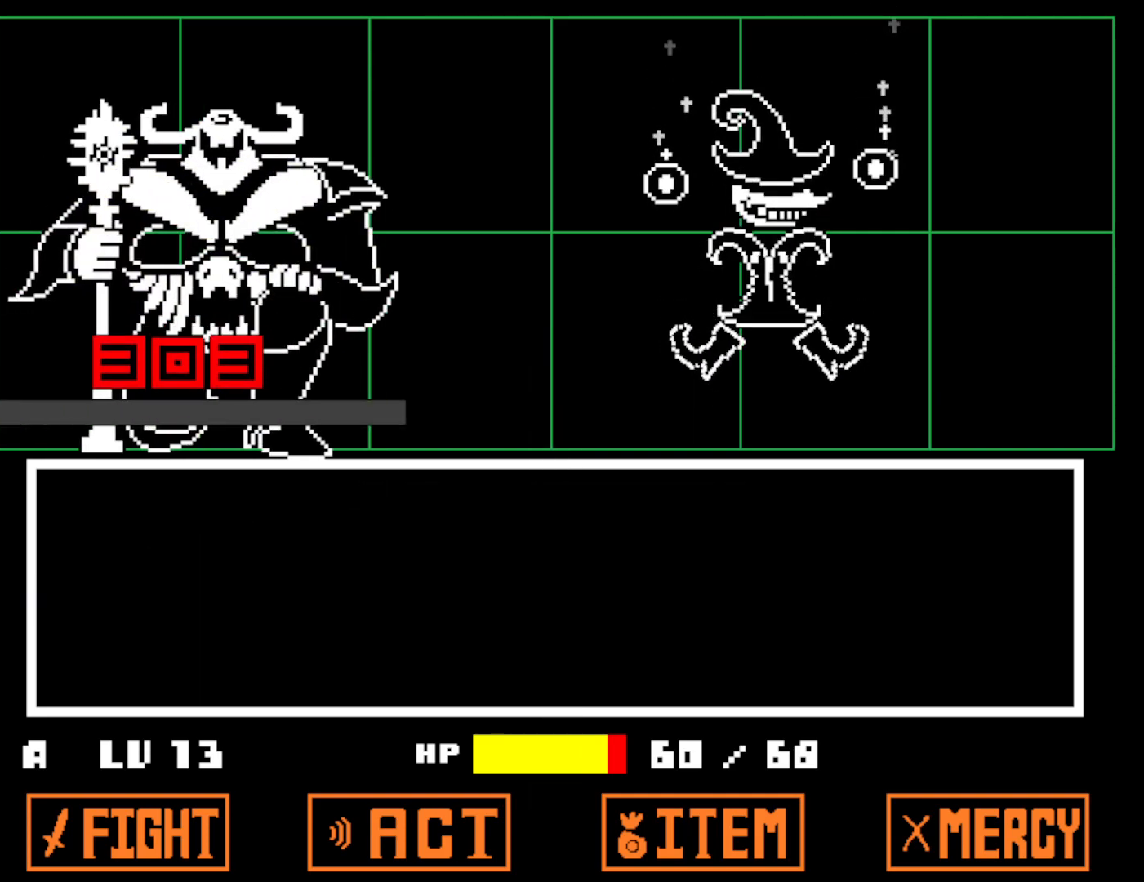
{"keys": ["x", "z"], "events": [[16, "x", "down"], [100, "x", "up"], [166, "z", "down"], [183, "x", "down"], [216, "z", "up"], [283, "x", "up"], [316, "z", "down"], [366, "x", "down"], [400, "z", "up"], [450, "x", "up"], [450, "z", "down"], [500, "x", "down"]]}
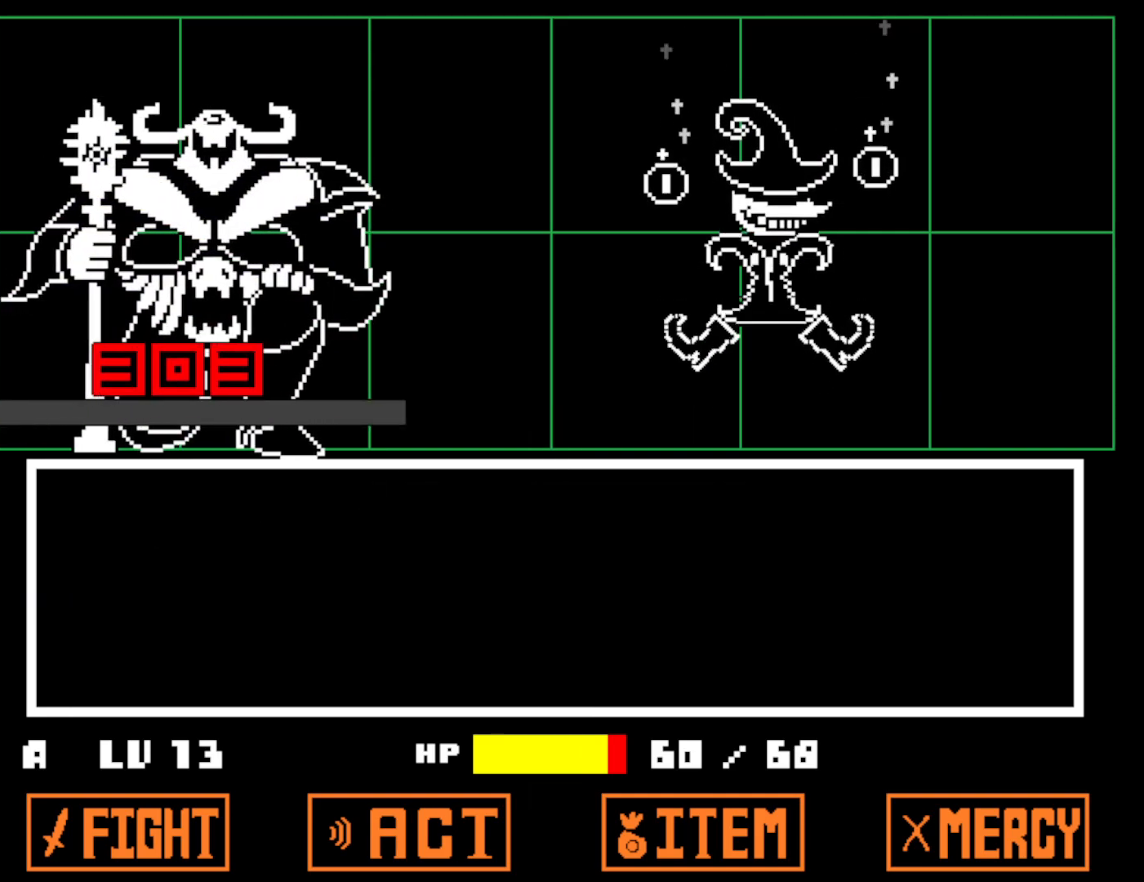
{"keys": ["x"], "events": [[33, "z", "up"], [100, "x", "up"], [100, "z", "down"], [166, "x", "down"], [166, "z", "up"], [233, "x", "up"], [250, "z", "down"], [316, "x", "down"], [350, "z", "up"], [383, "x", "up"], [450, "x", "down"], [483, "z", "down"], [500, "z", "up"]]}
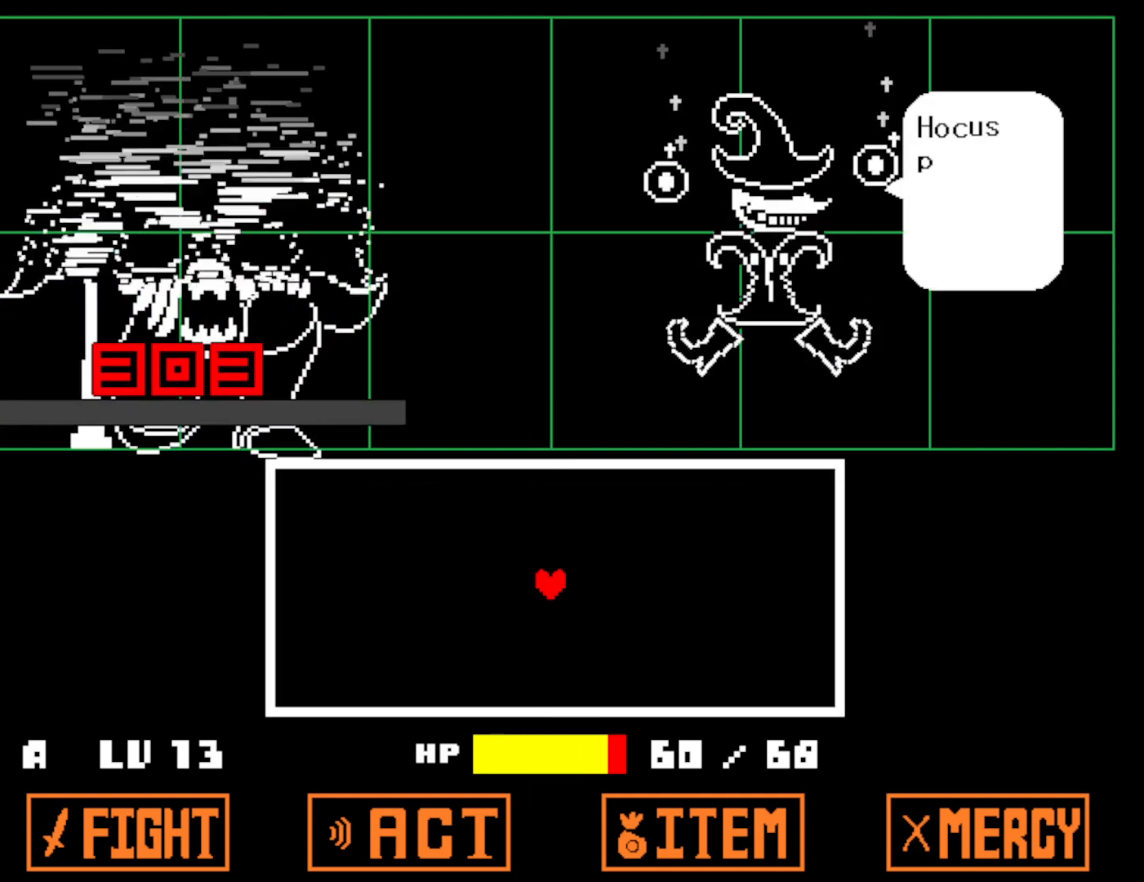
{"keys": ["right"], "events": [[16, "x", "up"], [66, "z", "down"], [133, "x", "down"], [216, "x", "up"], [300, "x", "down"], [300, "z", "up"], [333, "x", "up"], [450, "right", "down"]]}
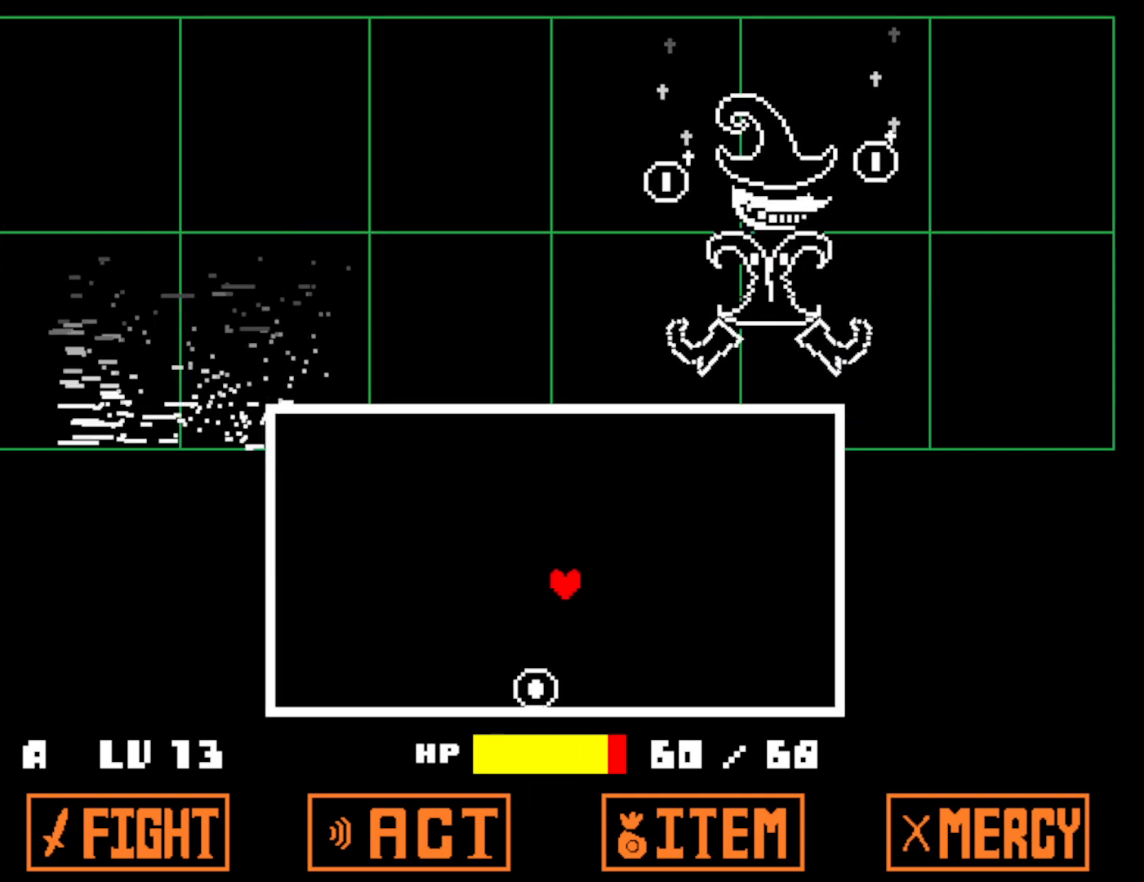
{"keys": ["down", "left"], "events": [[116, "down", "down"], [450, "left", "down"], [450, "right", "up"]]}
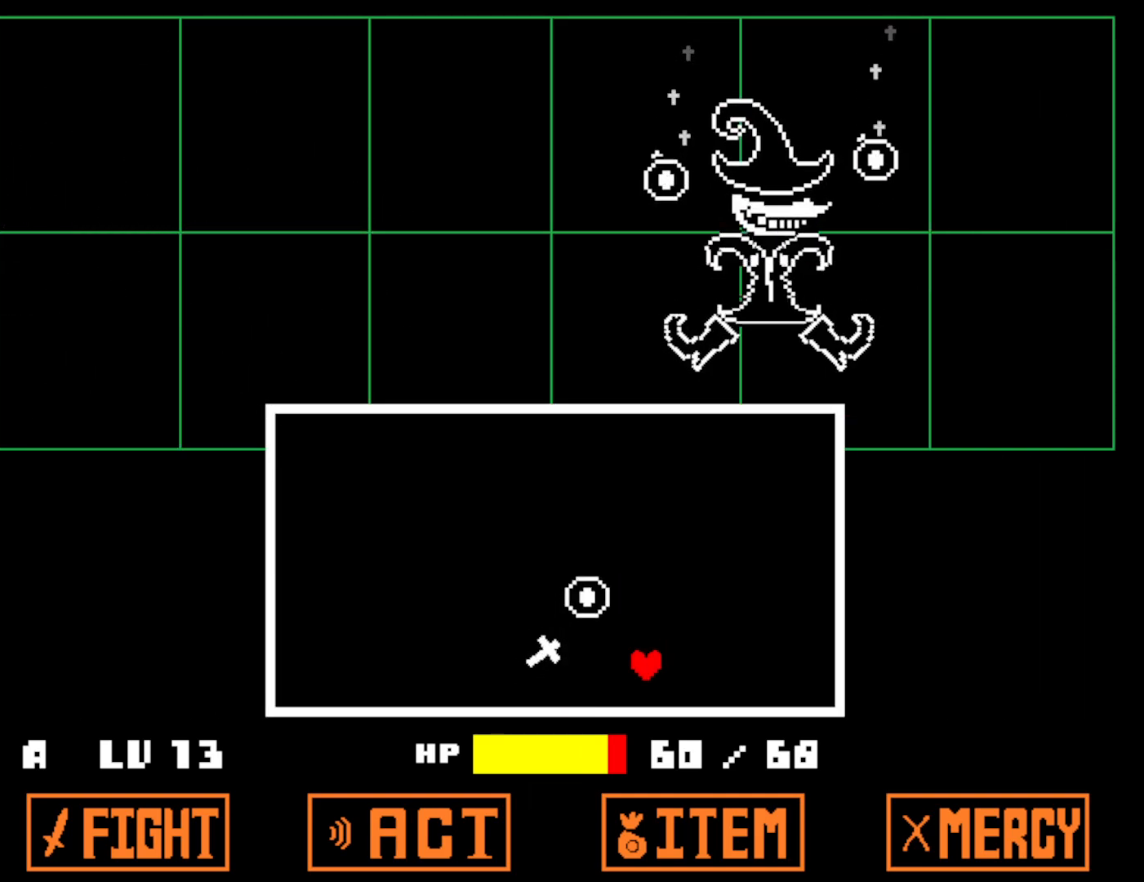
{"keys": ["down", "left"], "events": [[16, "down", "up"], [350, "down", "down"]]}
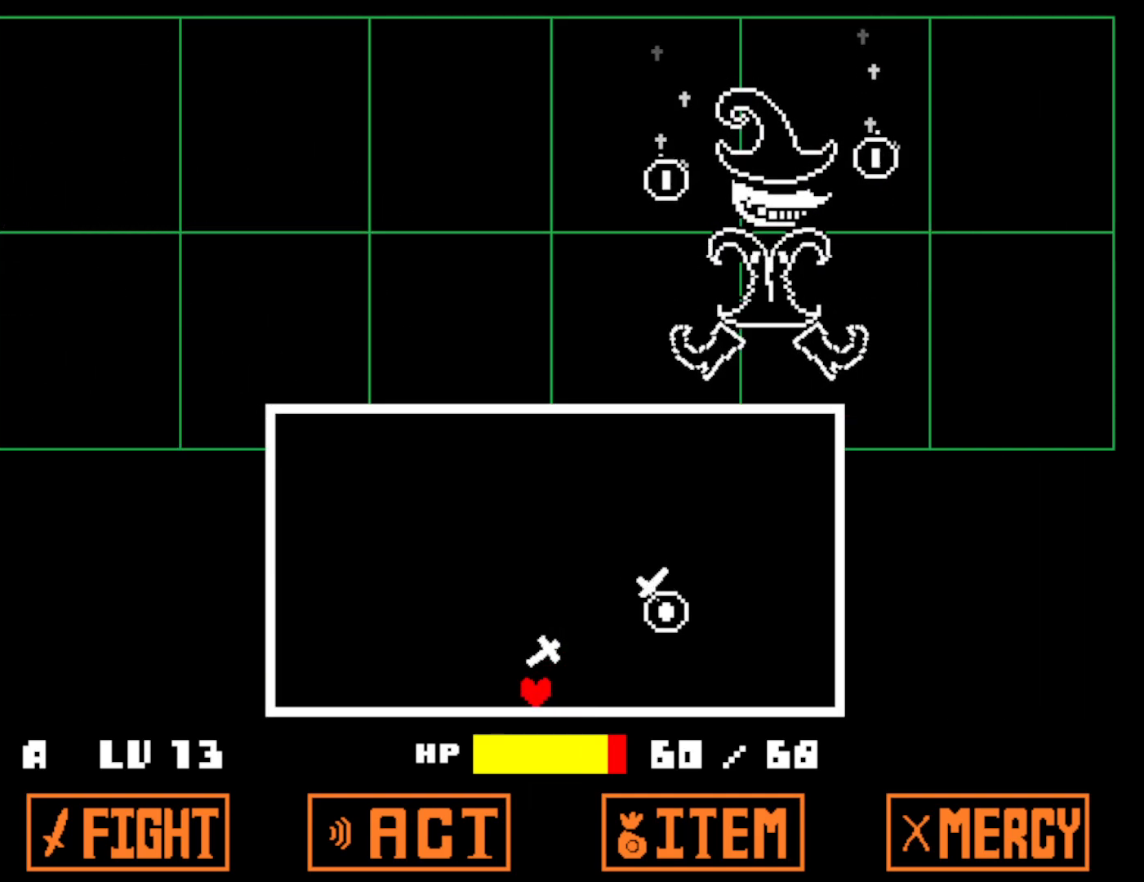
{"keys": ["left", "up"], "events": [[66, "down", "up"], [283, "up", "down"]]}
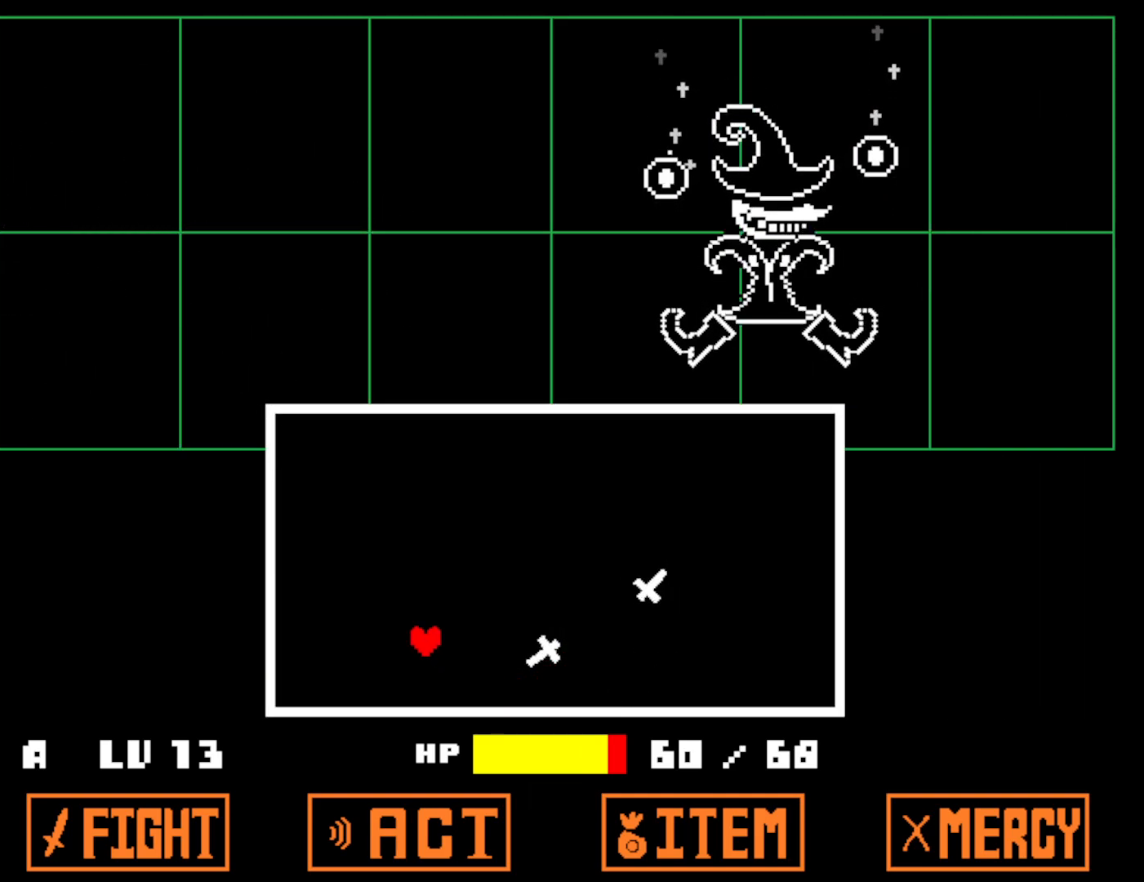
{"keys": ["right"], "events": [[16, "right", "down"], [50, "left", "up"], [233, "up", "up"]]}
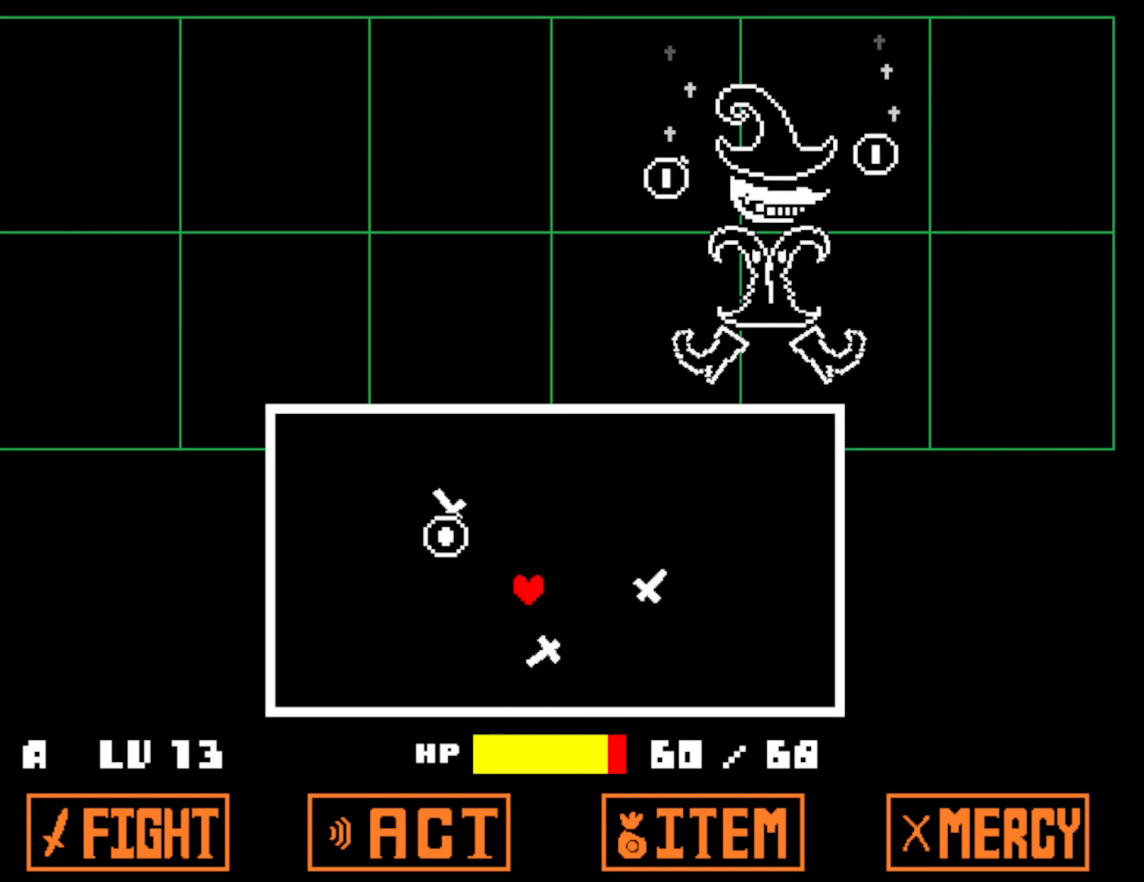
{"keys": ["right"], "events": [[133, "down", "down"], [416, "down", "up"]]}
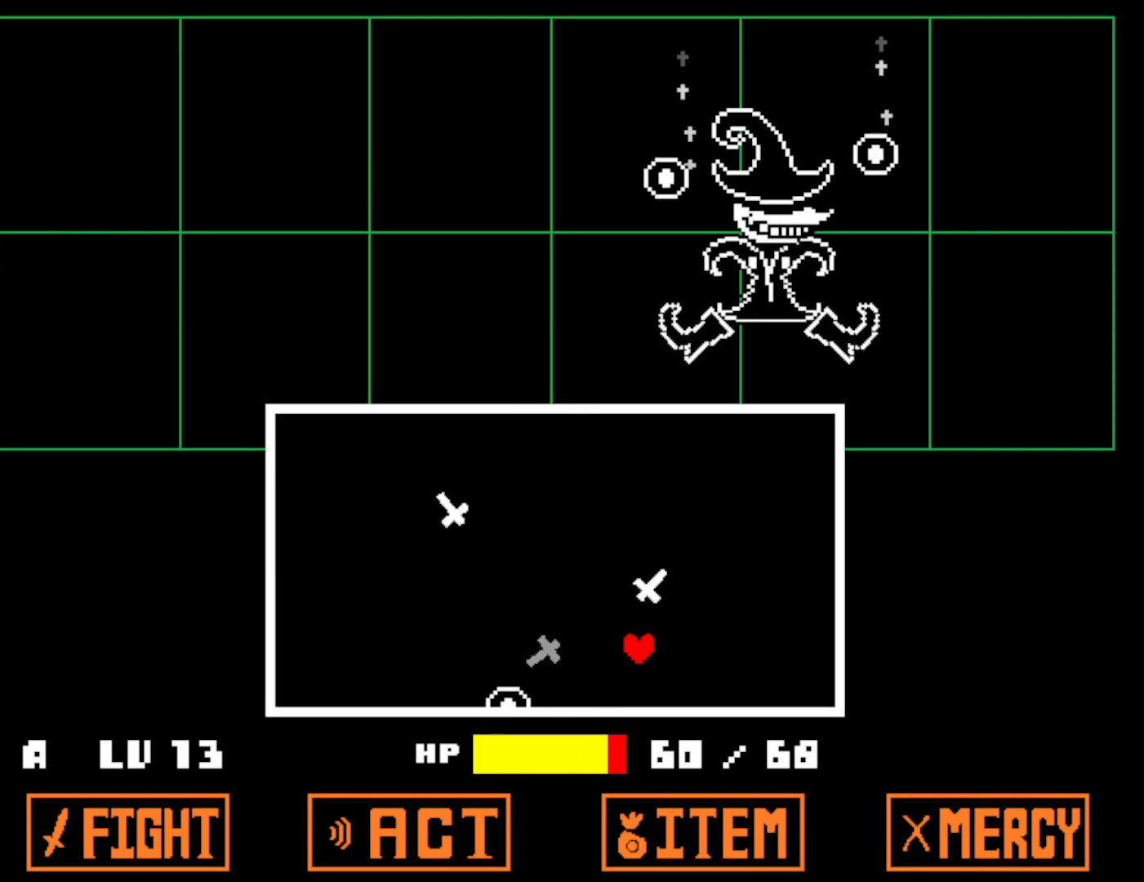
{"keys": ["right", "up"], "events": [[166, "up", "down"]]}
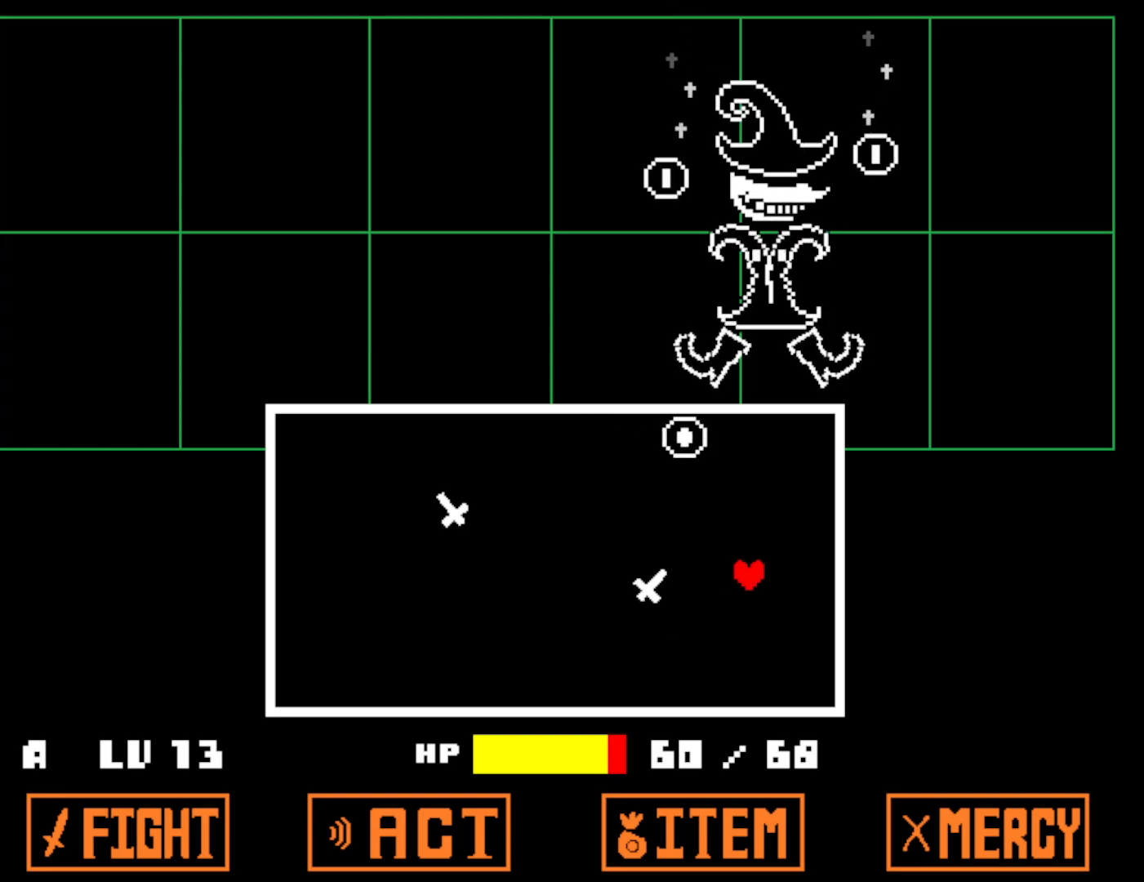
{"keys": ["down", "left"], "events": [[116, "left", "down"], [150, "right", "up"], [166, "up", "up"], [350, "down", "down"]]}
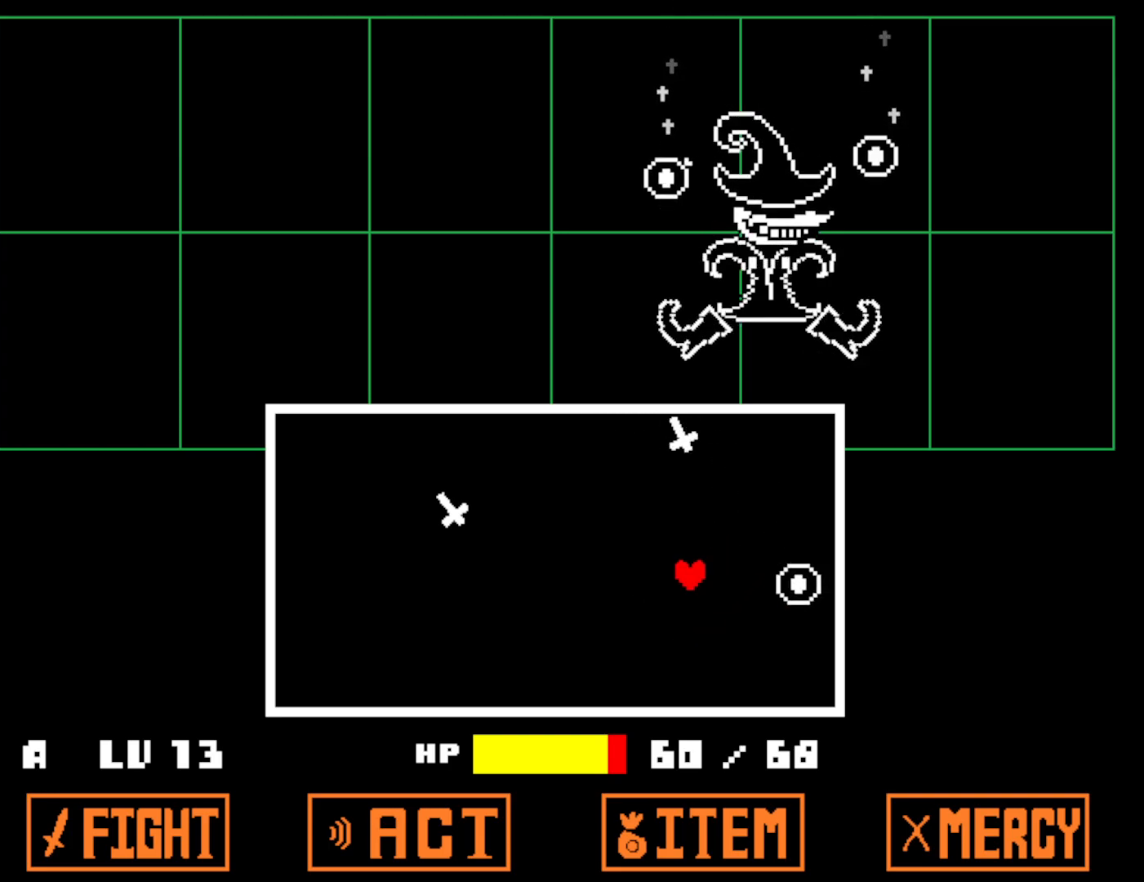
{"keys": [], "events": [[50, "down", "up"], [400, "left", "up"]]}
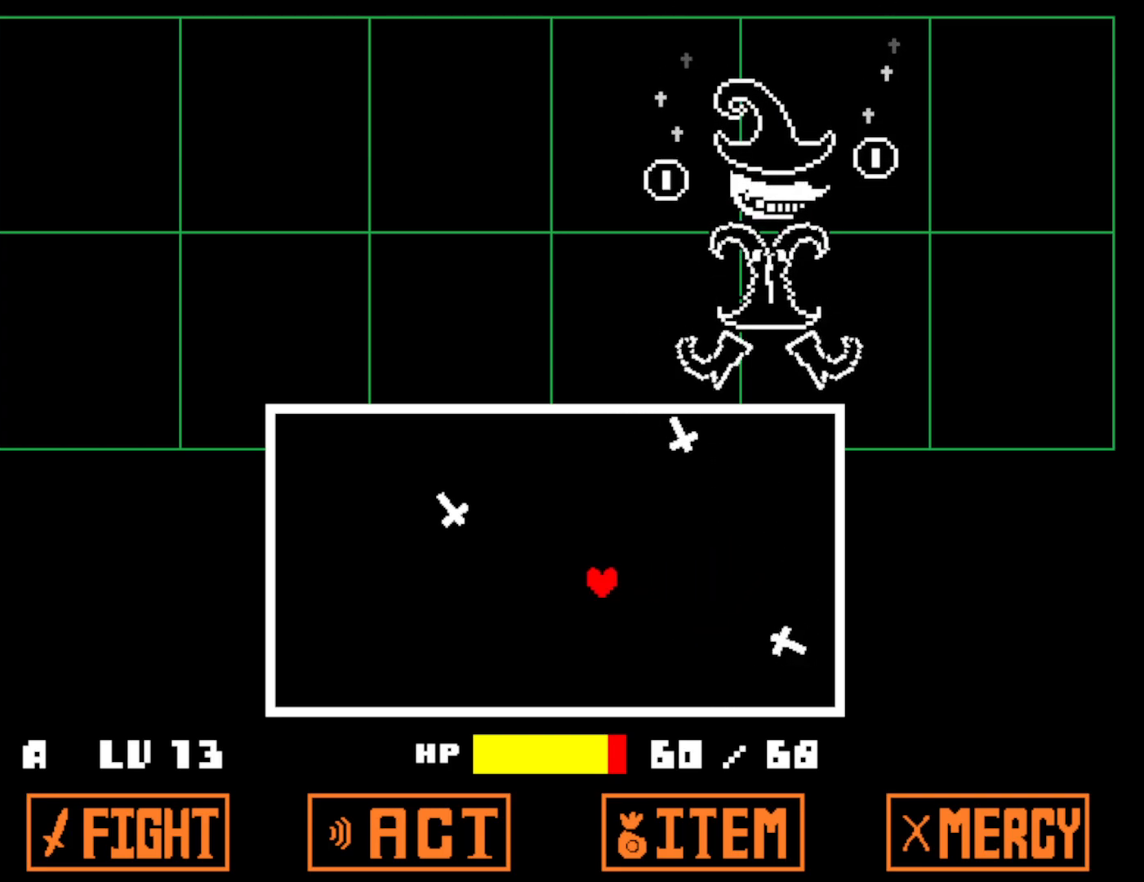
{"keys": ["right"], "events": [[400, "right", "down"]]}
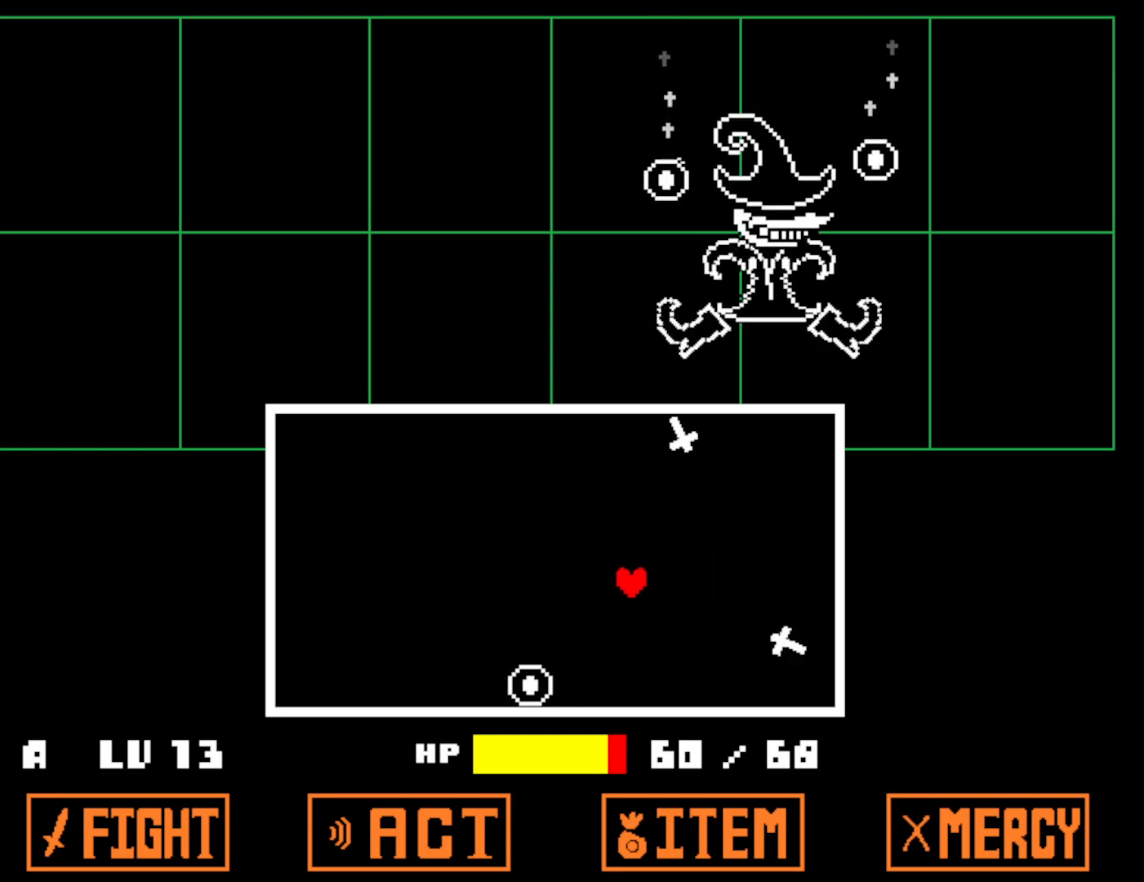
{"keys": ["down", "left"], "events": [[133, "right", "up"], [266, "down", "down"], [450, "left", "down"]]}
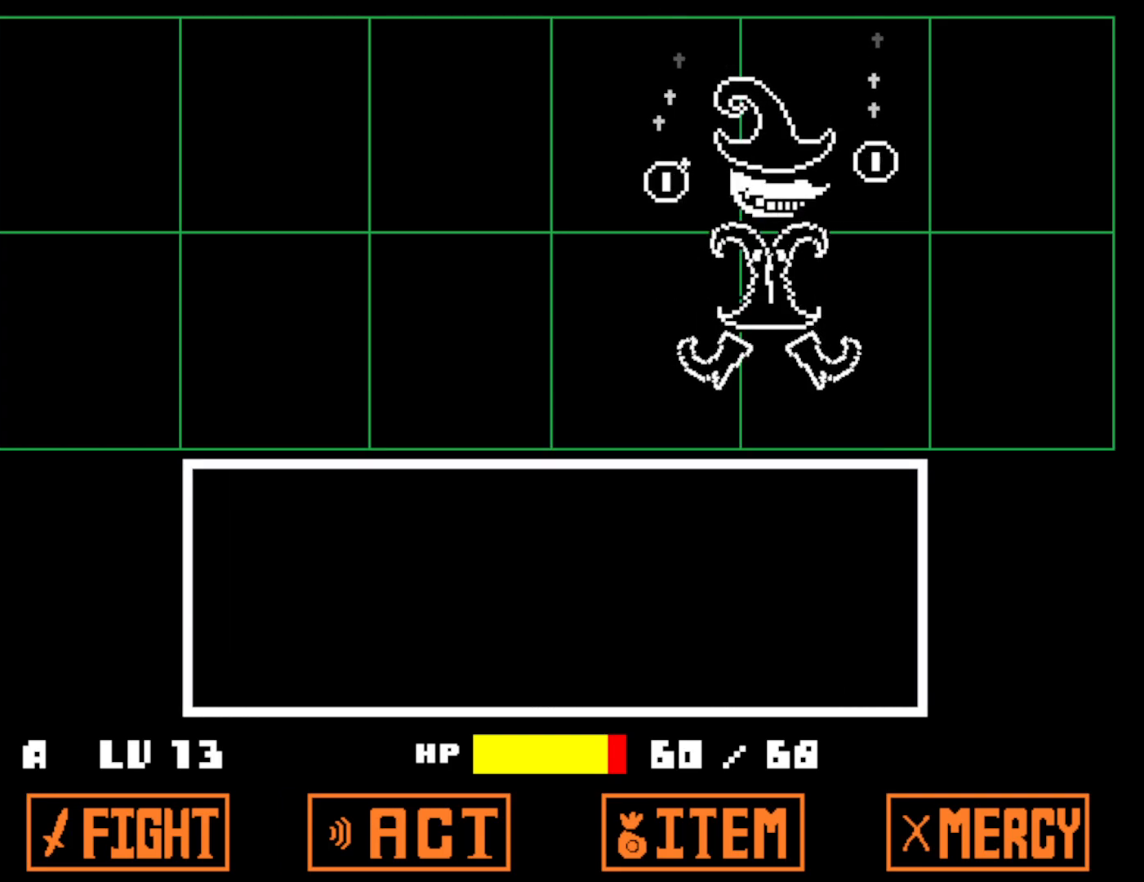
{"keys": ["z"], "events": [[166, "down", "up"], [233, "left", "up"], [483, "z", "down"]]}
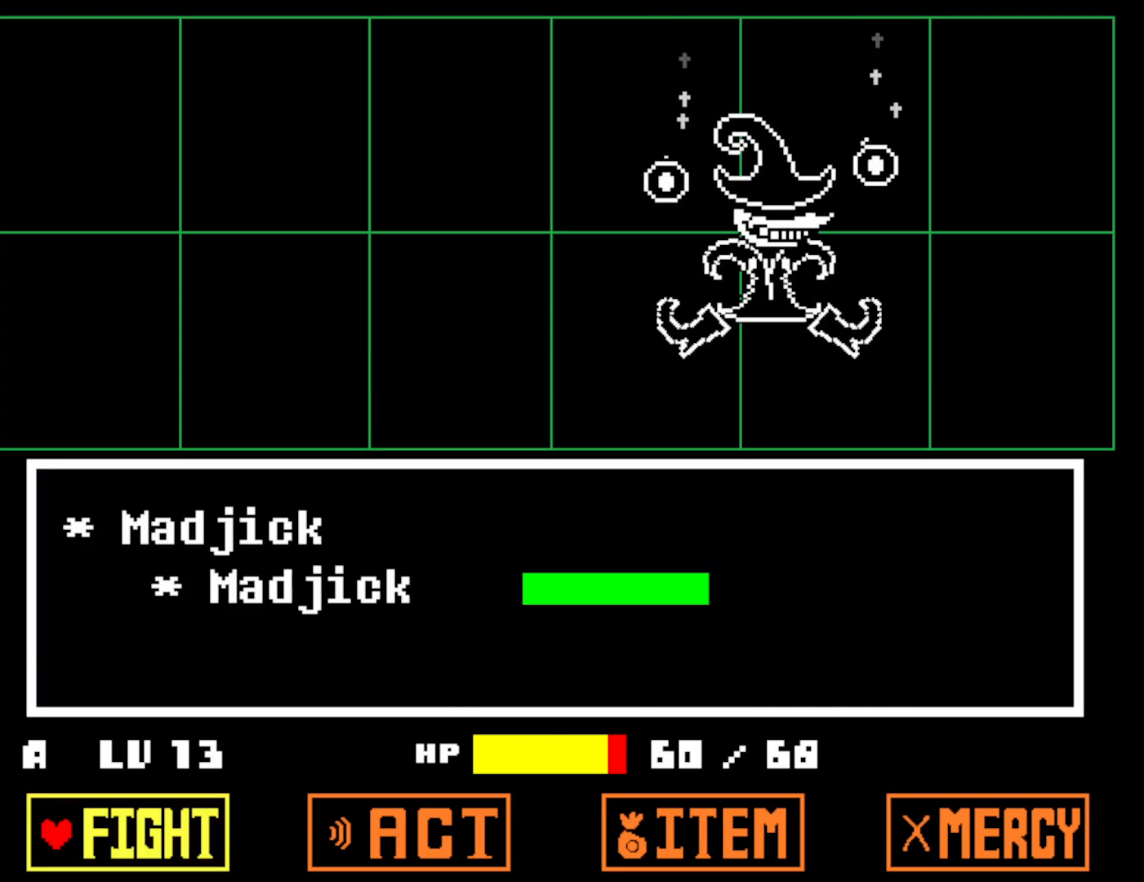
{"keys": [], "events": [[33, "return", "down"], [50, "z", "up"], [116, "return", "up"]]}
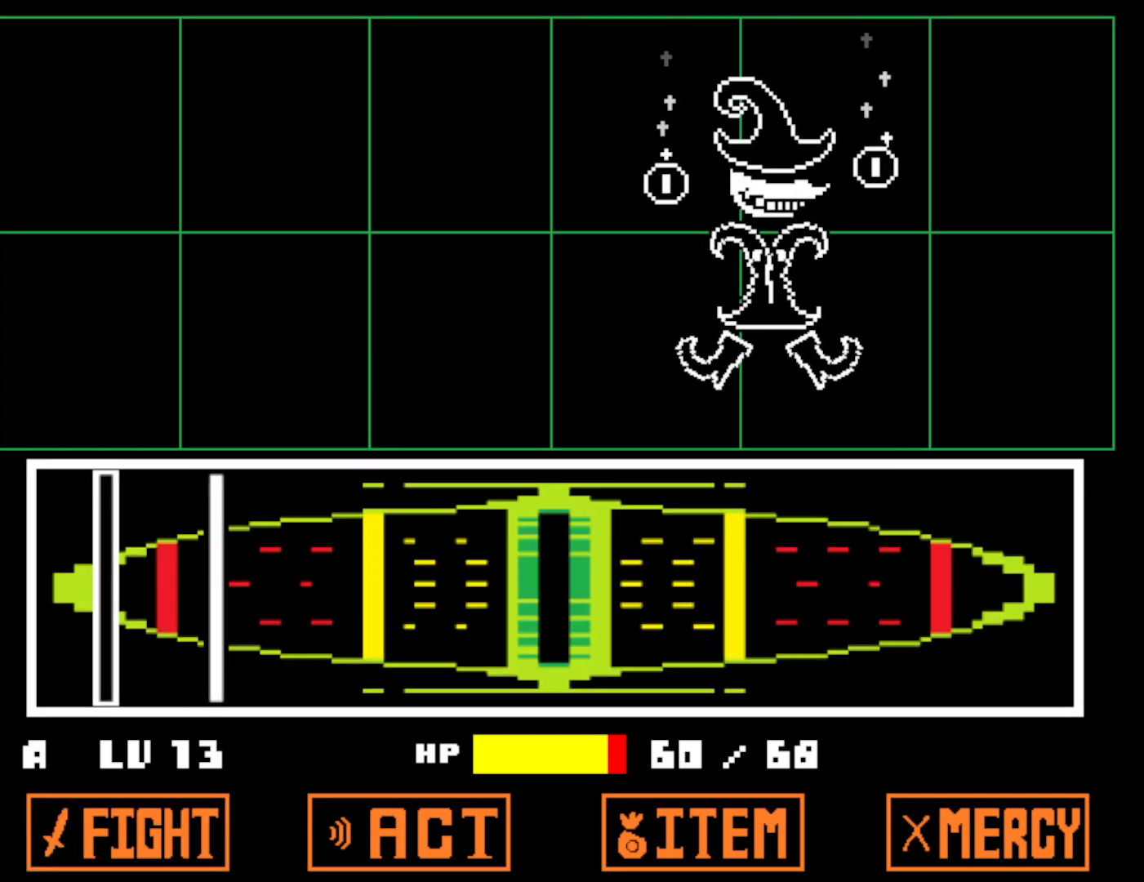
{"keys": [], "events": [[433, "z", "down"], [483, "z", "up"]]}